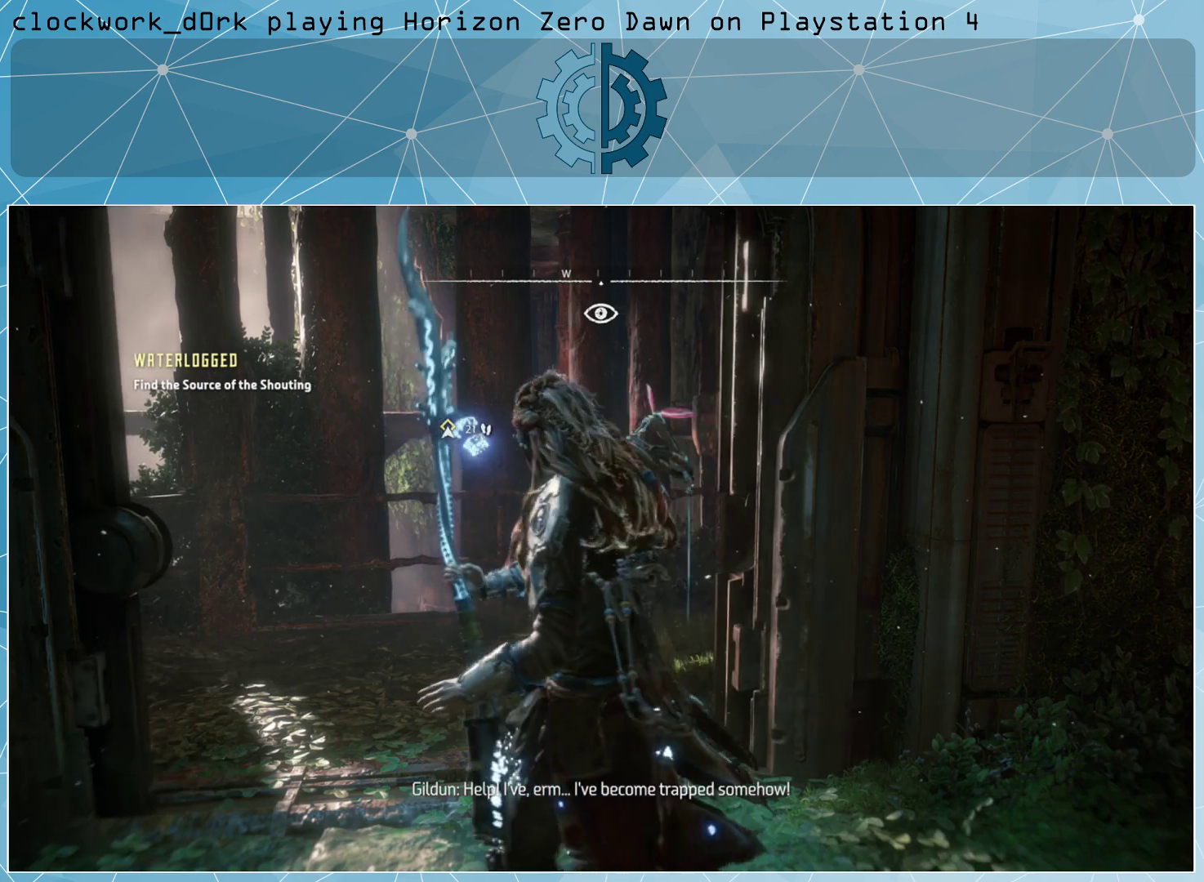
Gameplay with a controller (PlayStation layout); each line is a JSON object with the inputs held at the frame after it. "events" lists button and stick changes between this image and that frame as [ms after this image, input, new state], when the widget could be followed in between.
{"buttons": [], "left_stick": "center", "right_stick": "center", "events": [[167, "right_stick", "down"], [367, "right_stick", "center"]]}
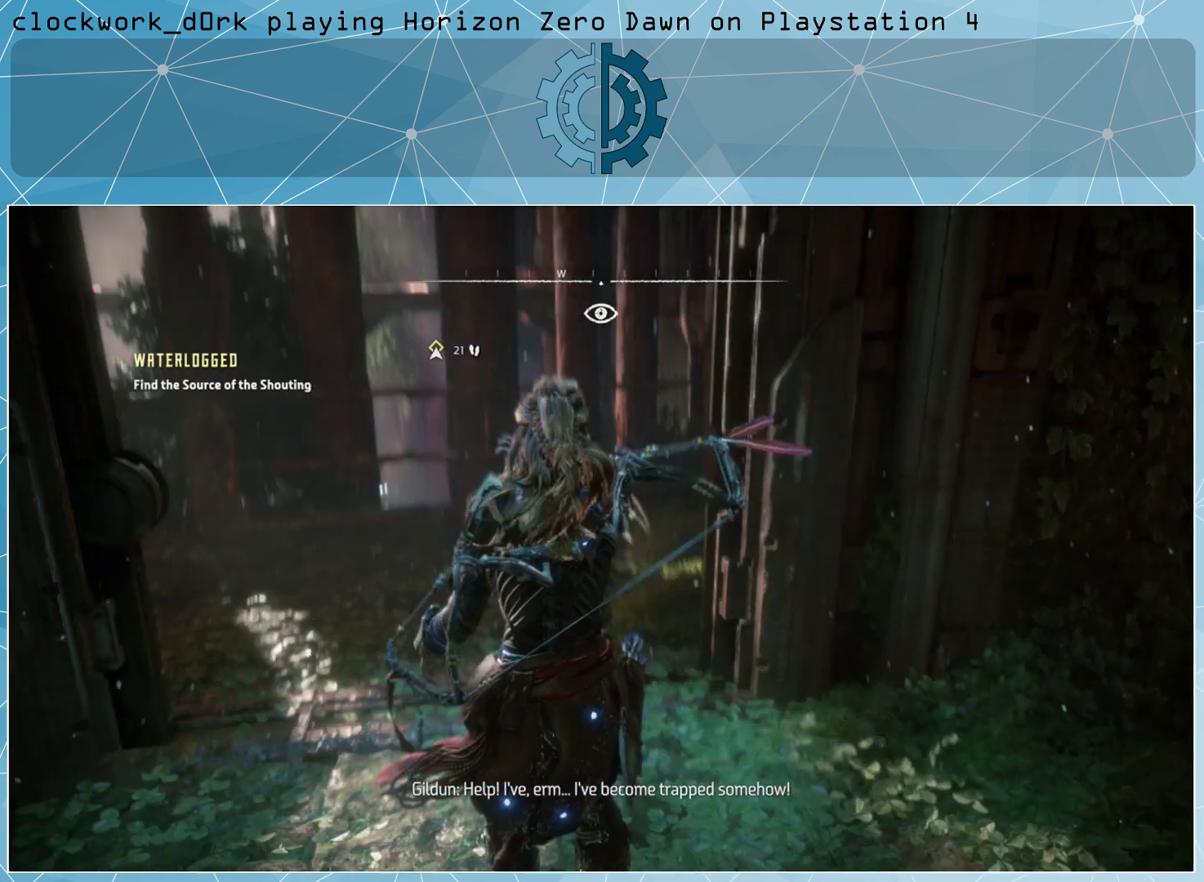
{"buttons": [], "left_stick": "center", "right_stick": "center", "events": []}
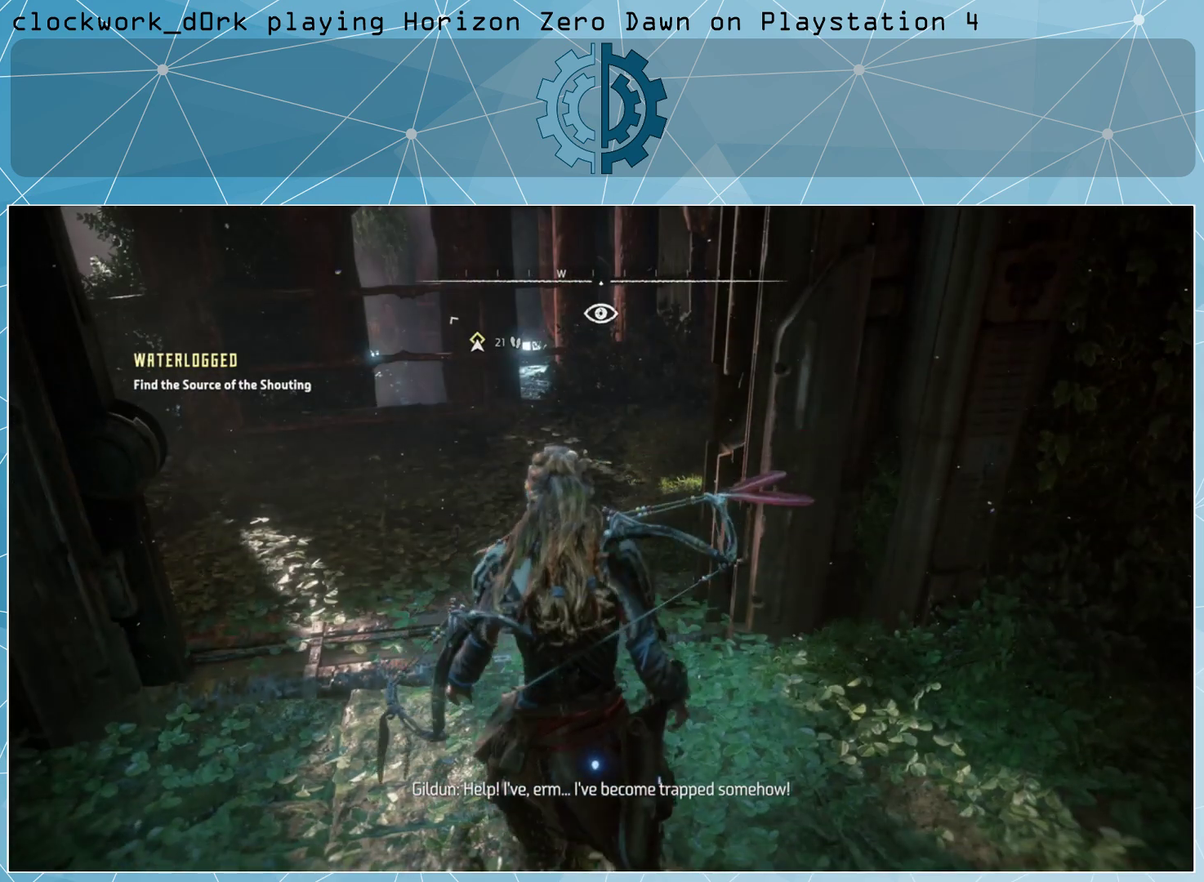
{"buttons": [], "left_stick": "center", "right_stick": "center", "events": []}
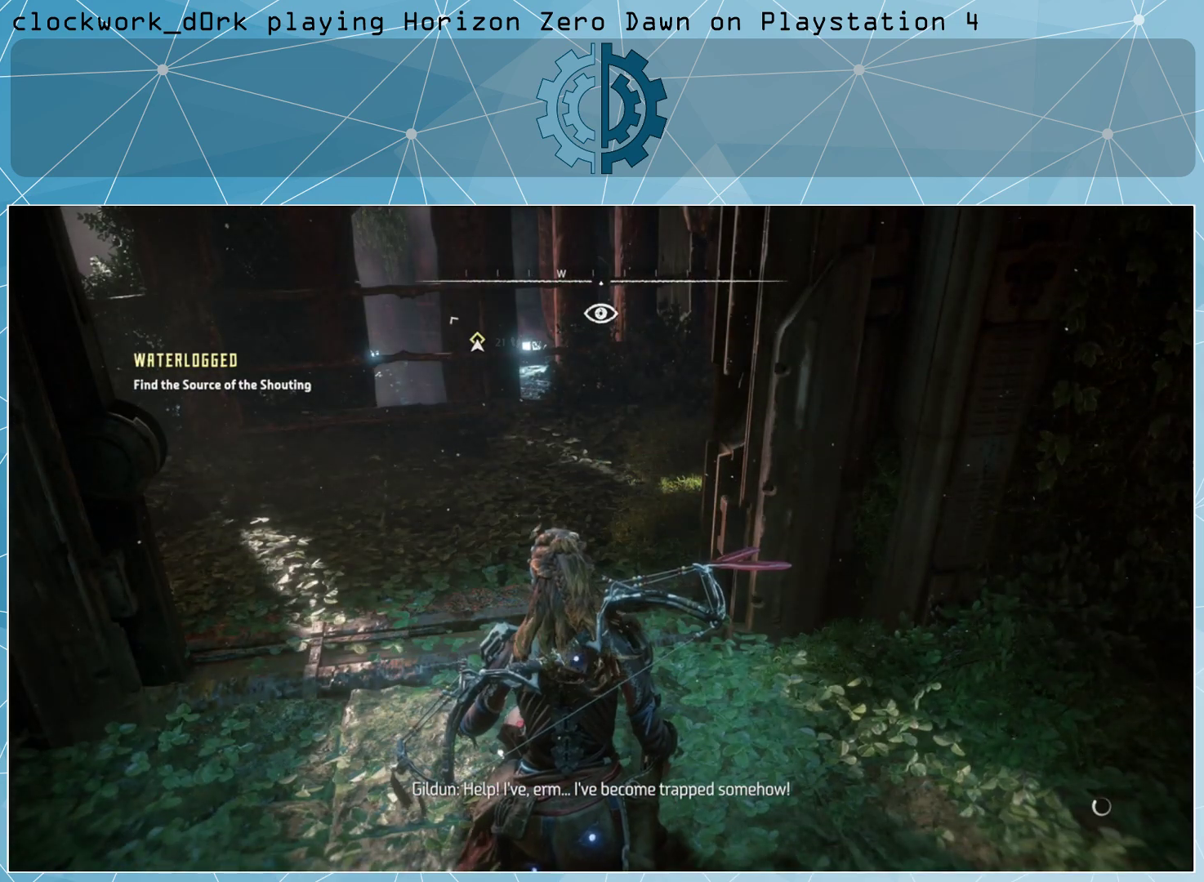
{"buttons": [], "left_stick": "up", "right_stick": "center", "events": [[400, "left_stick", "up"]]}
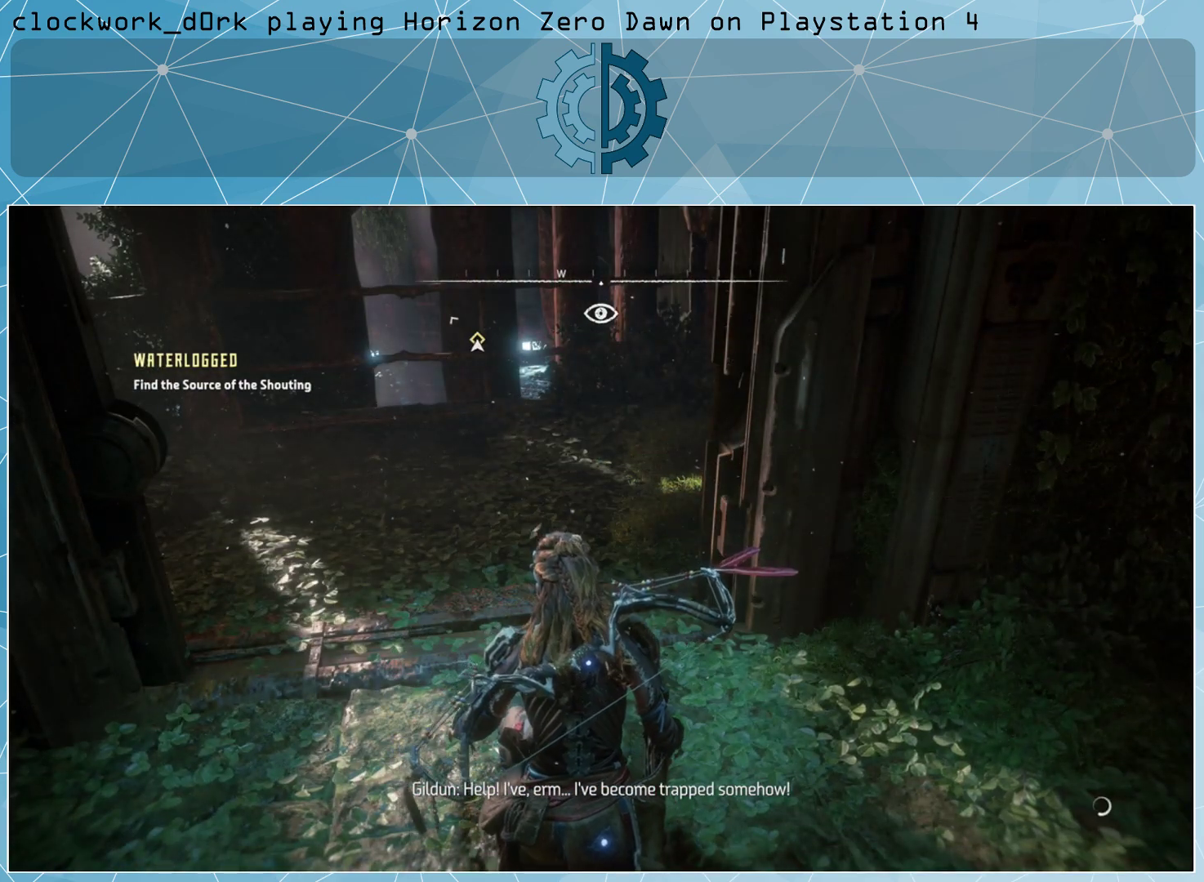
{"buttons": [], "left_stick": "center", "right_stick": "center", "events": [[467, "left_stick", "center"]]}
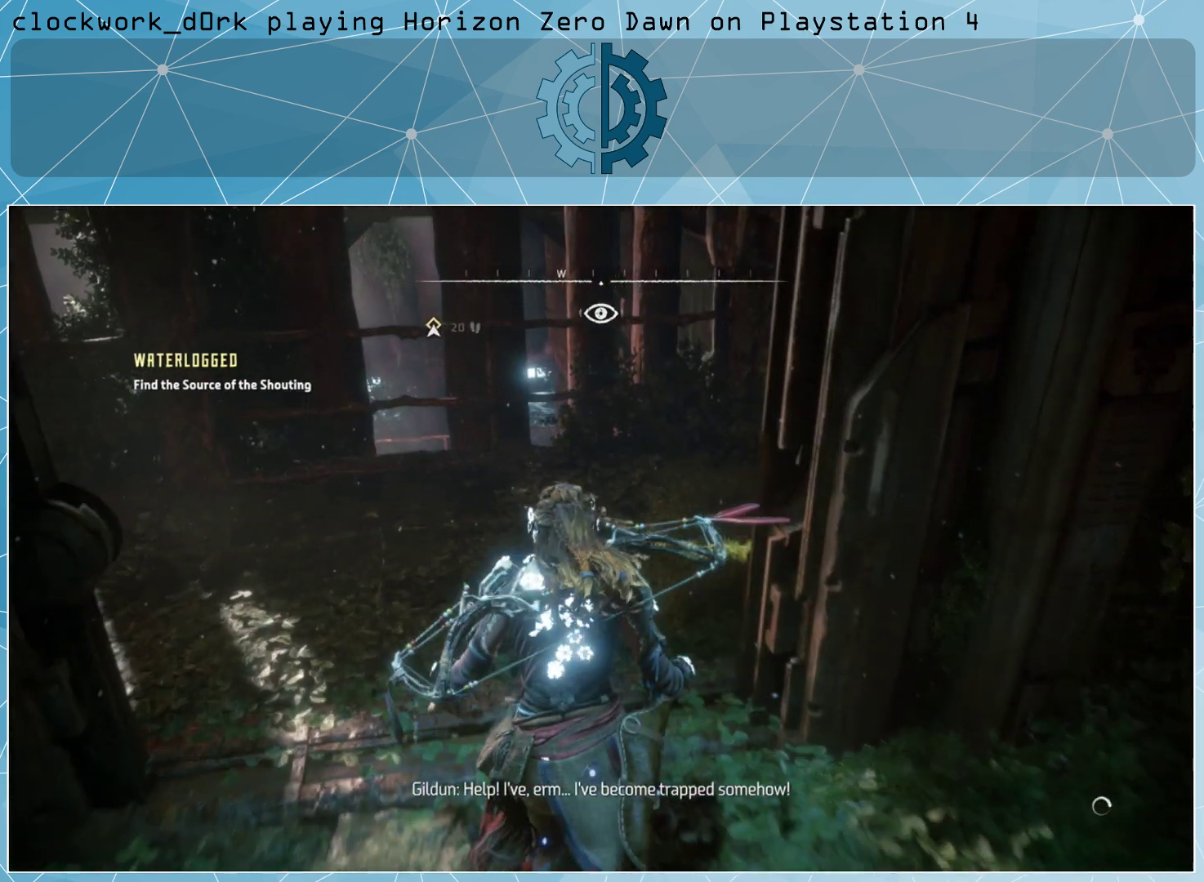
{"buttons": [], "left_stick": "center", "right_stick": "right", "events": [[367, "right_stick", "right"]]}
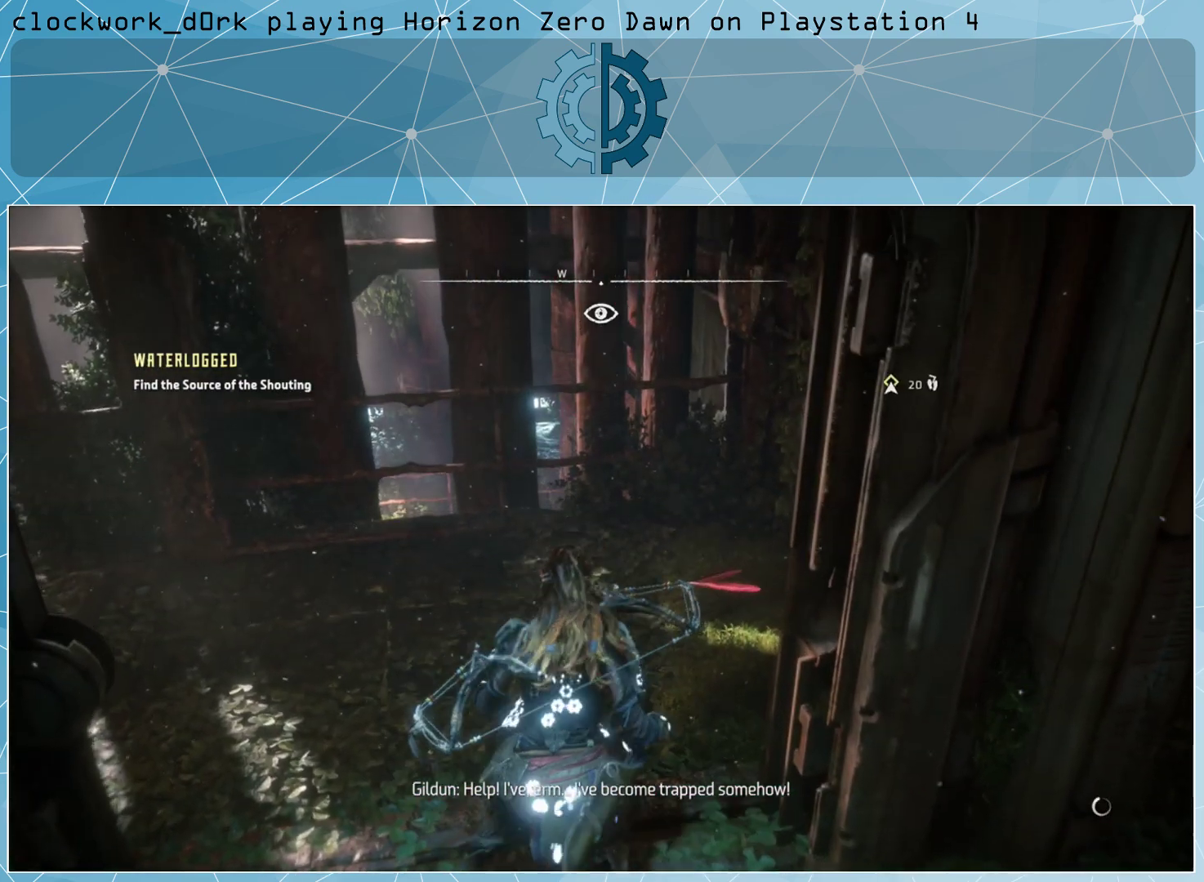
{"buttons": [], "left_stick": "up-left", "right_stick": "center", "events": [[33, "left_stick", "up-left"], [100, "right_stick", "center"], [267, "right_stick", "right"], [467, "right_stick", "center"]]}
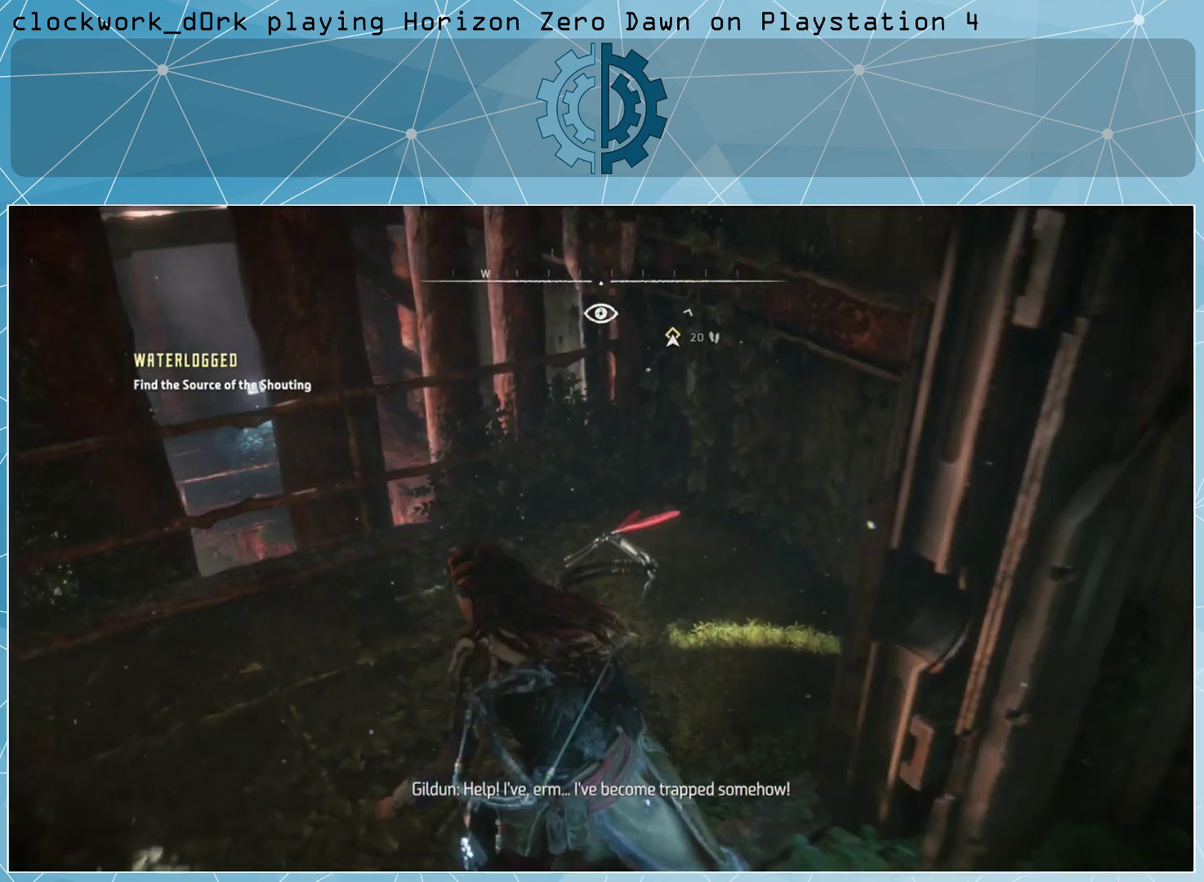
{"buttons": [], "left_stick": "center", "right_stick": "left", "events": [[67, "left_stick", "center"], [300, "right_stick", "left"]]}
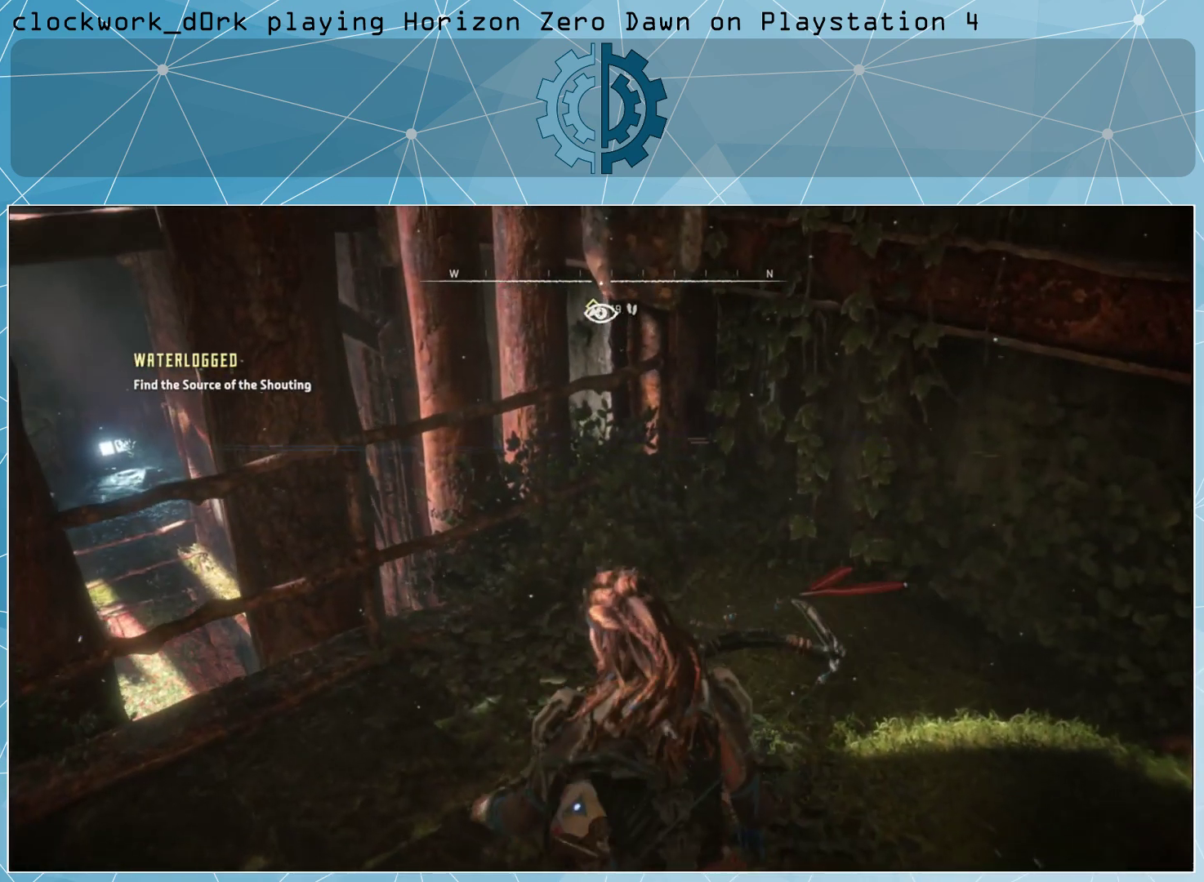
{"buttons": [], "left_stick": "up-left", "right_stick": "left", "events": [[167, "left_stick", "up-left"]]}
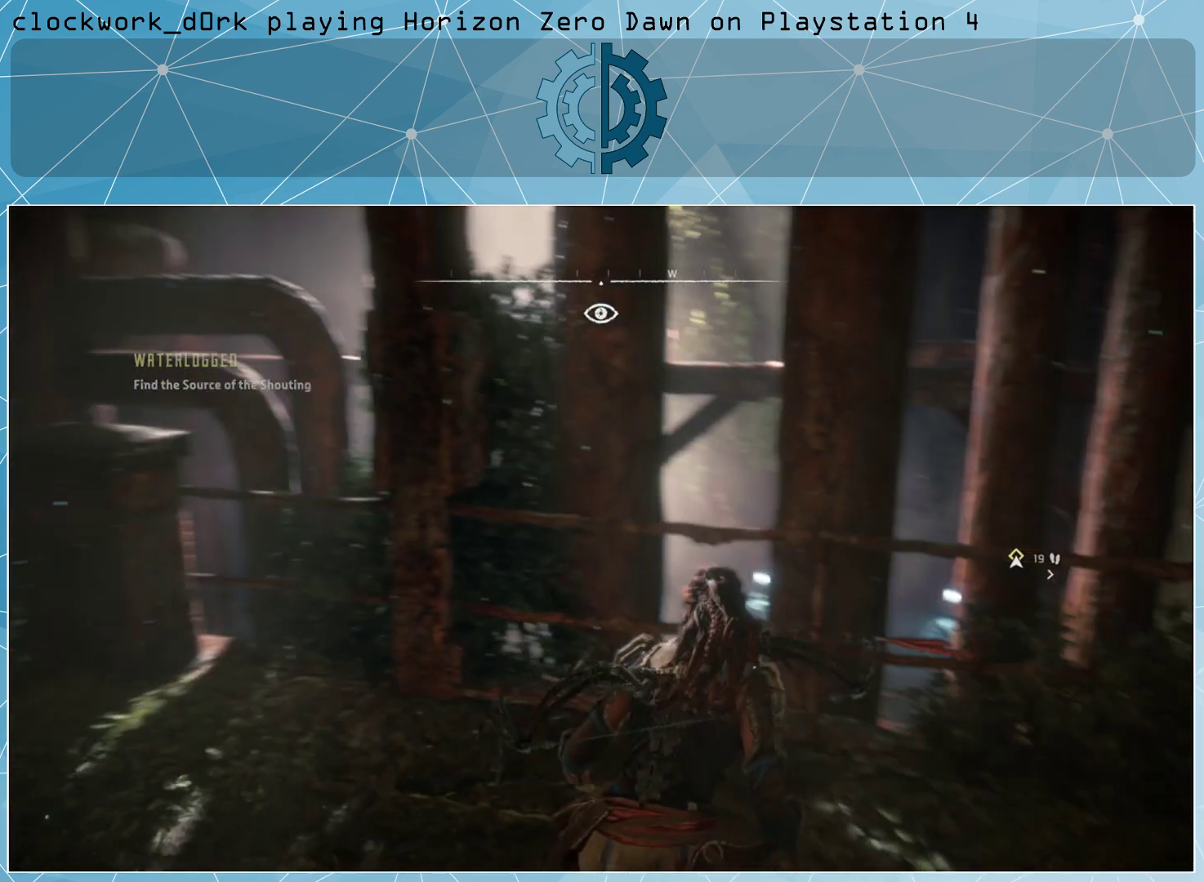
{"buttons": [], "left_stick": "center", "right_stick": "center", "events": [[33, "right_stick", "center"], [133, "left_stick", "center"]]}